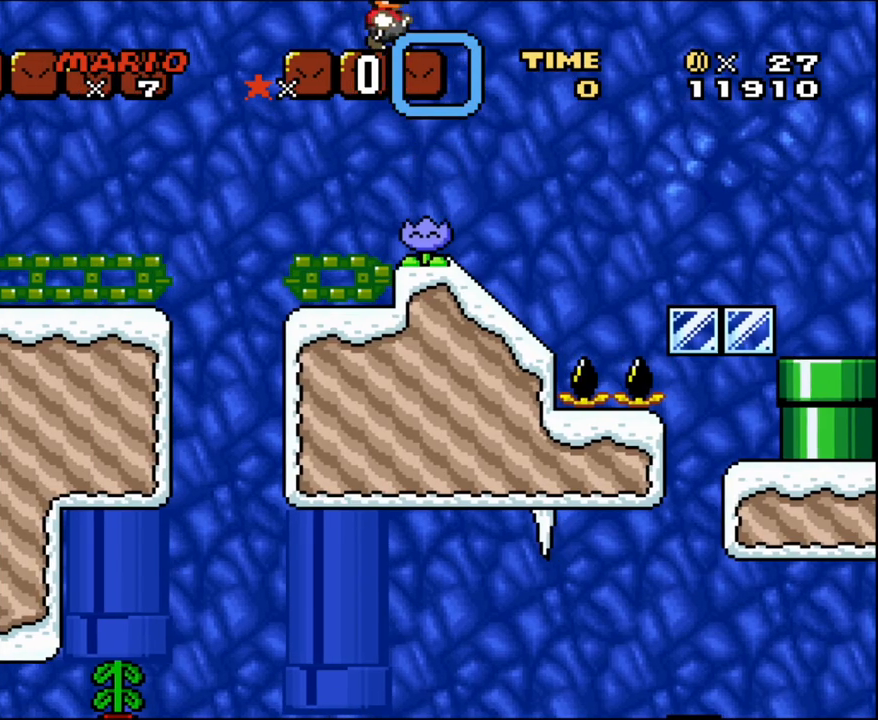
Gameplay with a controller (Nintendo layout); each line is a JSON object with the inputs held at the frame after it. "events" lists button and stick changes between this image and that frame as [ms after this image, input, new state], when the widget could be followed in between. Not read: L3 R3 SELECT.
{"buttons": ["Y"], "events": [[300, "DPAD_LEFT", "down"], [300, "DPAD_RIGHT", "up"], [433, "DPAD_LEFT", "up"]]}
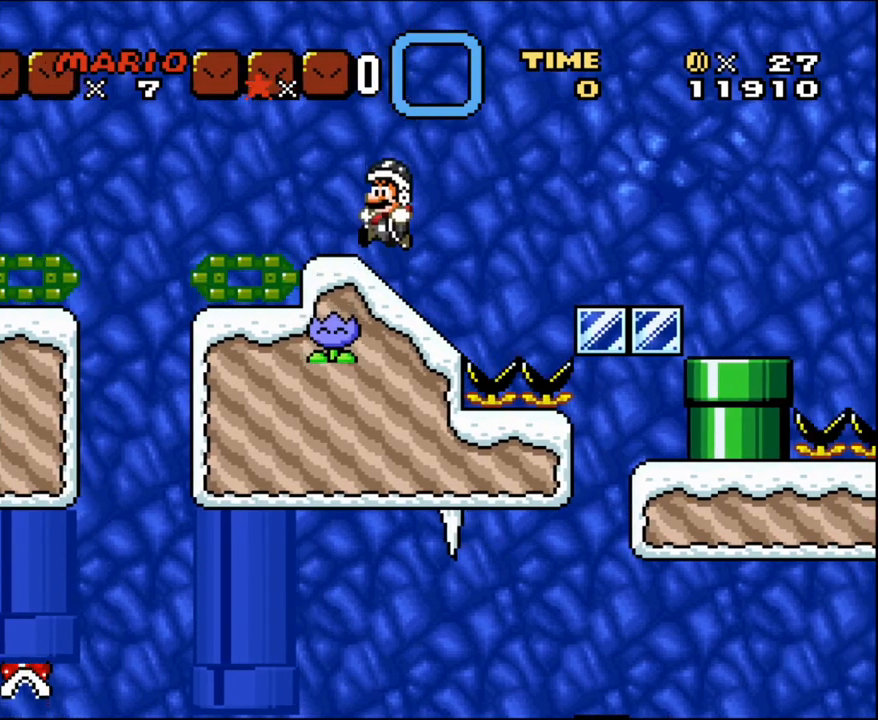
{"buttons": ["B", "Y", "DPAD_RIGHT"], "events": [[150, "DPAD_RIGHT", "down"], [267, "B", "down"], [367, "B", "up"], [433, "B", "down"]]}
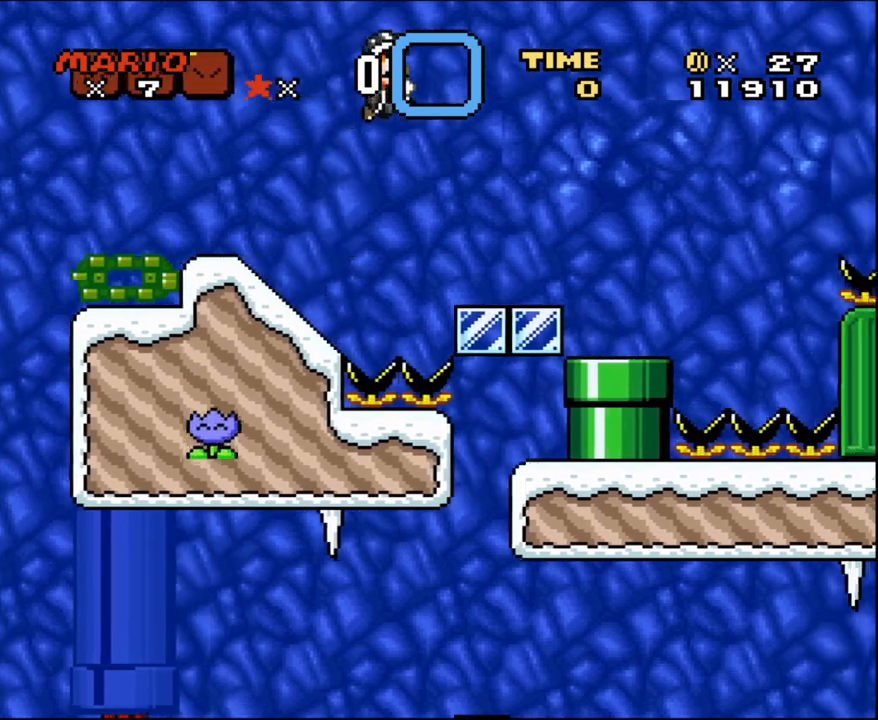
{"buttons": ["Y", "DPAD_LEFT"], "events": [[17, "B", "up"], [83, "B", "down"], [183, "B", "up"], [283, "DPAD_RIGHT", "up"], [367, "DPAD_LEFT", "down"]]}
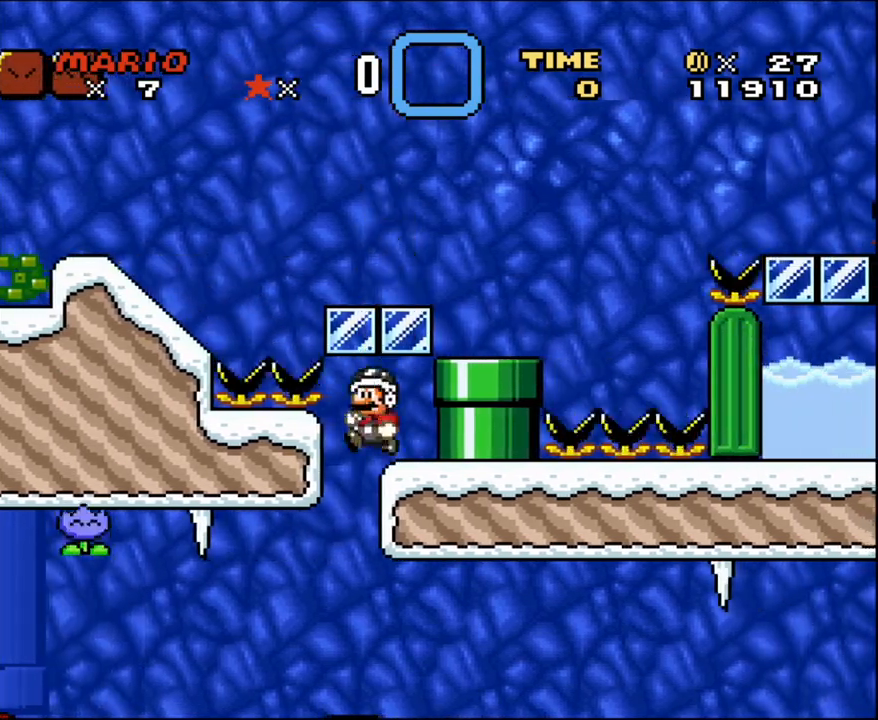
{"buttons": ["Y"], "events": [[250, "DPAD_LEFT", "up"]]}
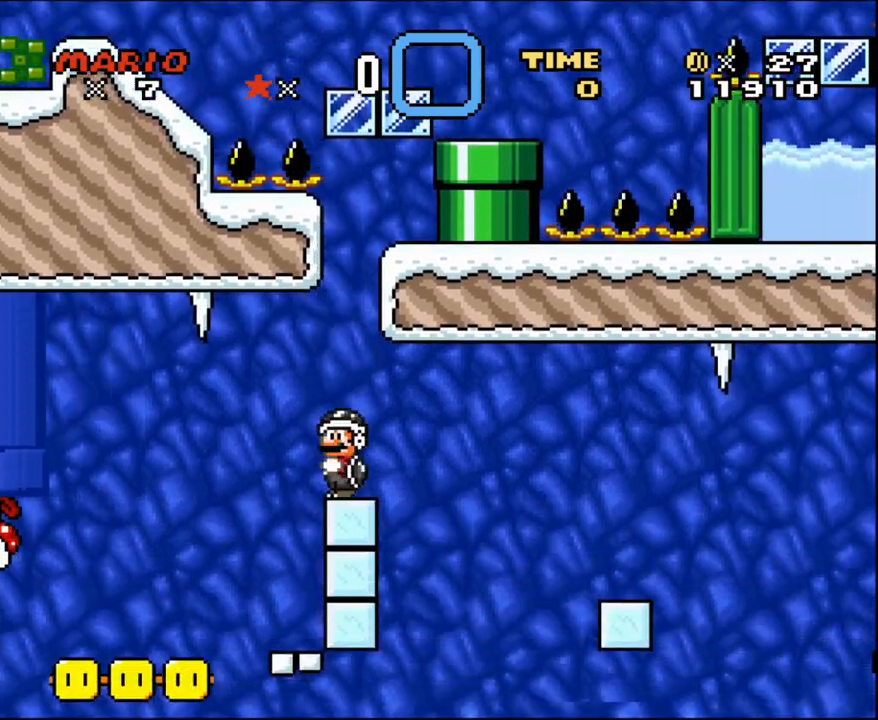
{"buttons": ["B", "Y", "DPAD_LEFT"], "events": [[250, "DPAD_LEFT", "down"], [500, "B", "down"]]}
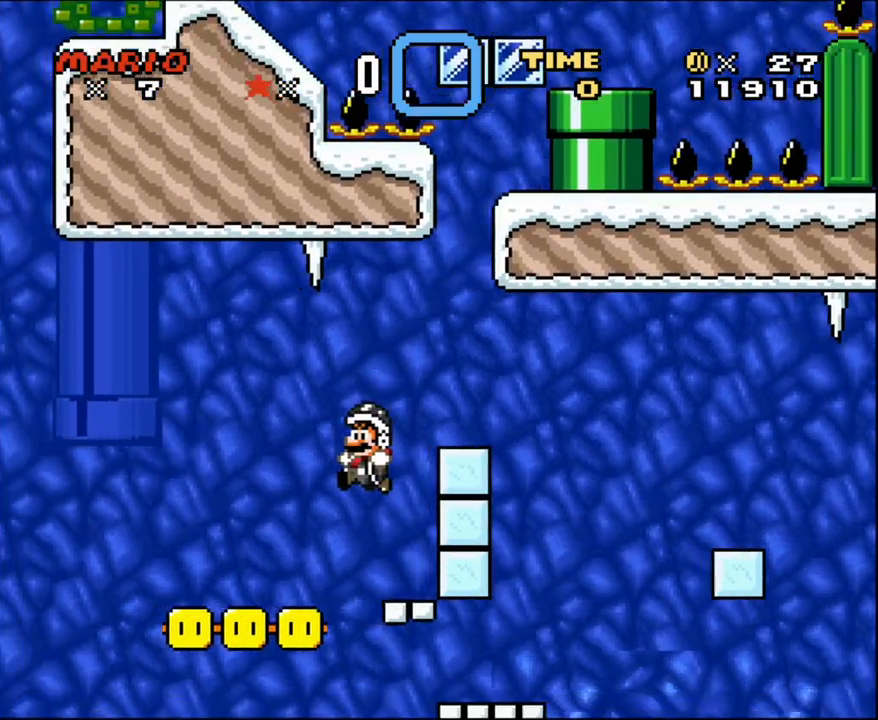
{"buttons": ["Y", "DPAD_RIGHT"], "events": [[467, "B", "up"], [500, "DPAD_LEFT", "up"], [500, "DPAD_RIGHT", "down"]]}